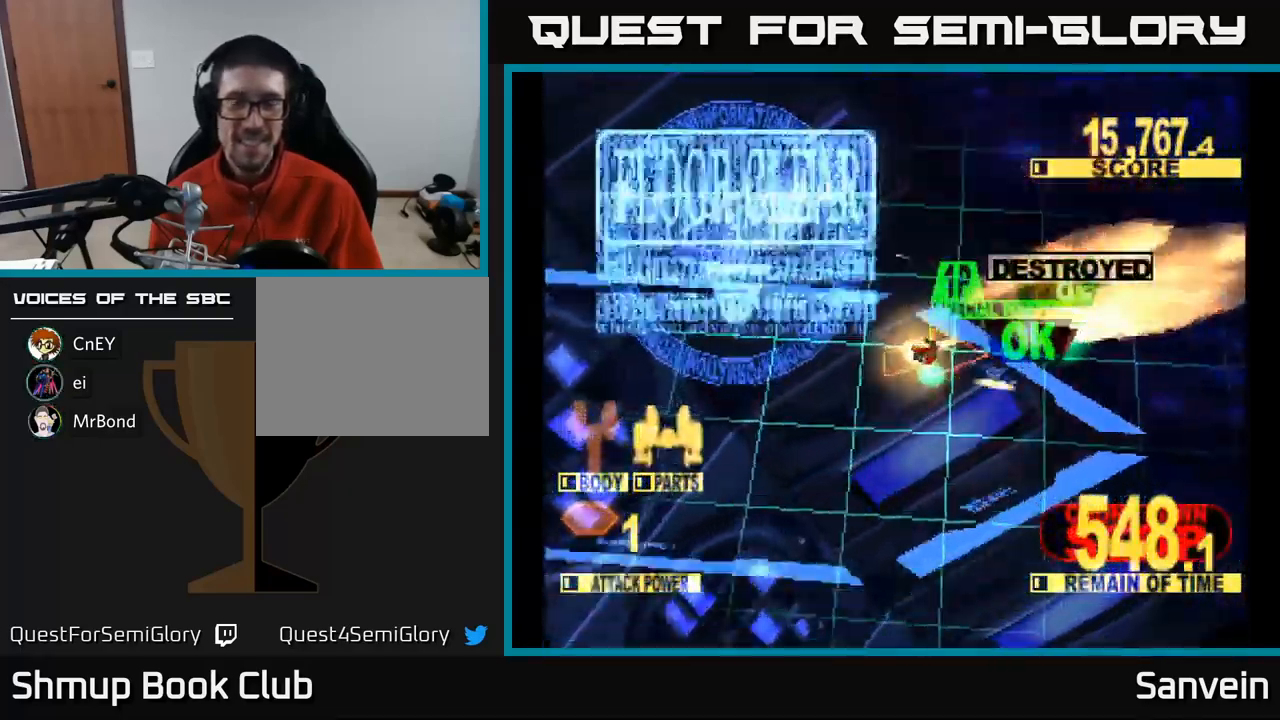
Gameplay with a controller (Xbox layout); each line is a JSON object with the inputs held at the frame after it. "events" lists button and stick changes between this image and that frame as [ms after this image, input, new state], when the widget could be followed in between.
{"buttons": ["X"], "left_stick": "center", "right_stick": "center", "events": [[16, "DPAD_DOWN", "down"], [33, "DPAD_RIGHT", "up"], [250, "A", "down"], [400, "A", "up"], [450, "DPAD_DOWN", "up"]]}
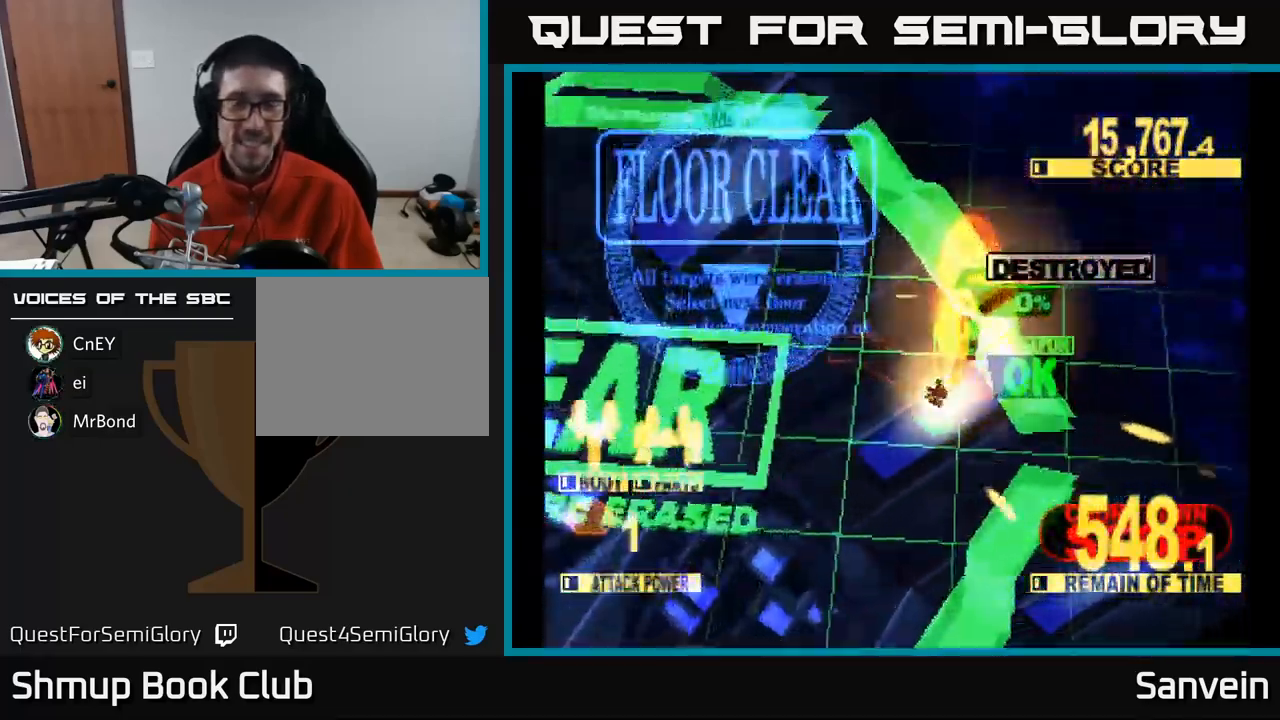
{"buttons": [], "left_stick": "center", "right_stick": "center", "events": [[83, "DPAD_UP", "down"], [233, "A", "down"], [267, "X", "up"], [367, "DPAD_UP", "up"], [433, "A", "up"]]}
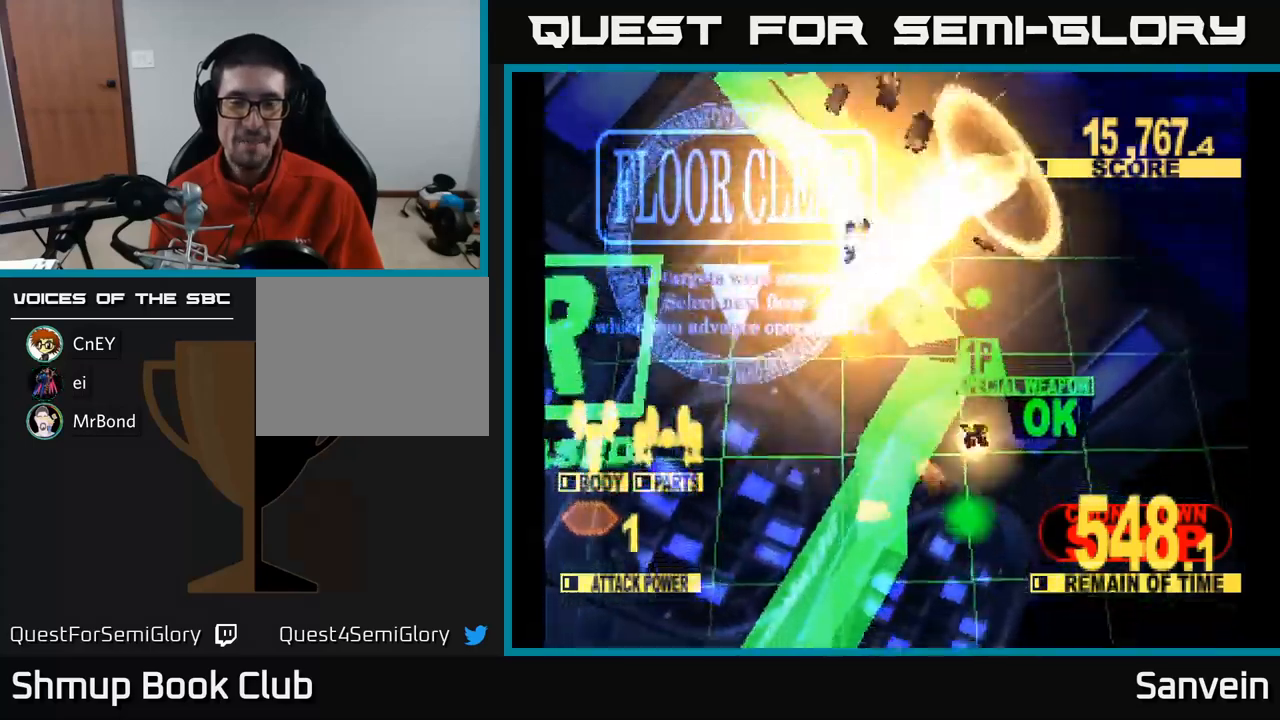
{"buttons": [], "left_stick": "center", "right_stick": "center", "events": [[350, "X", "down"], [483, "X", "up"]]}
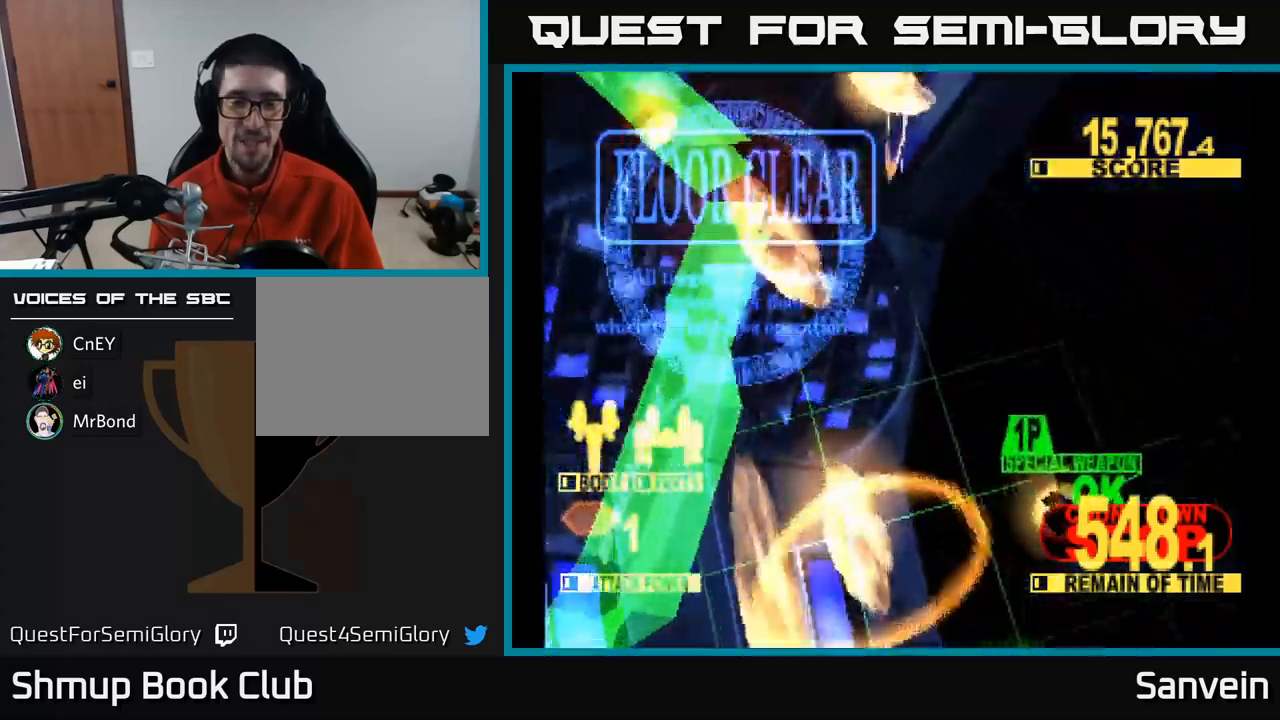
{"buttons": ["X"], "left_stick": "center", "right_stick": "center", "events": [[50, "A", "down"], [217, "A", "up"], [400, "A", "down"], [417, "X", "down"], [500, "A", "up"]]}
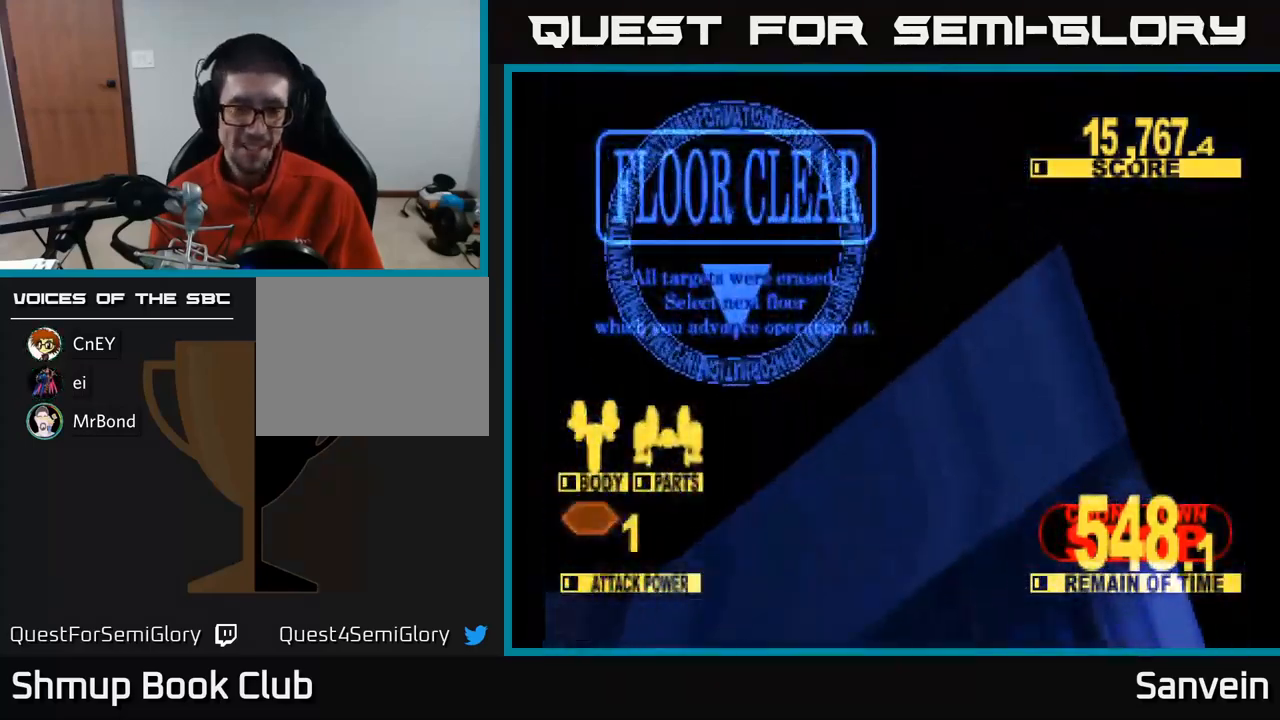
{"buttons": [], "left_stick": "center", "right_stick": "center", "events": [[117, "A", "down"], [133, "X", "up"], [300, "A", "up"]]}
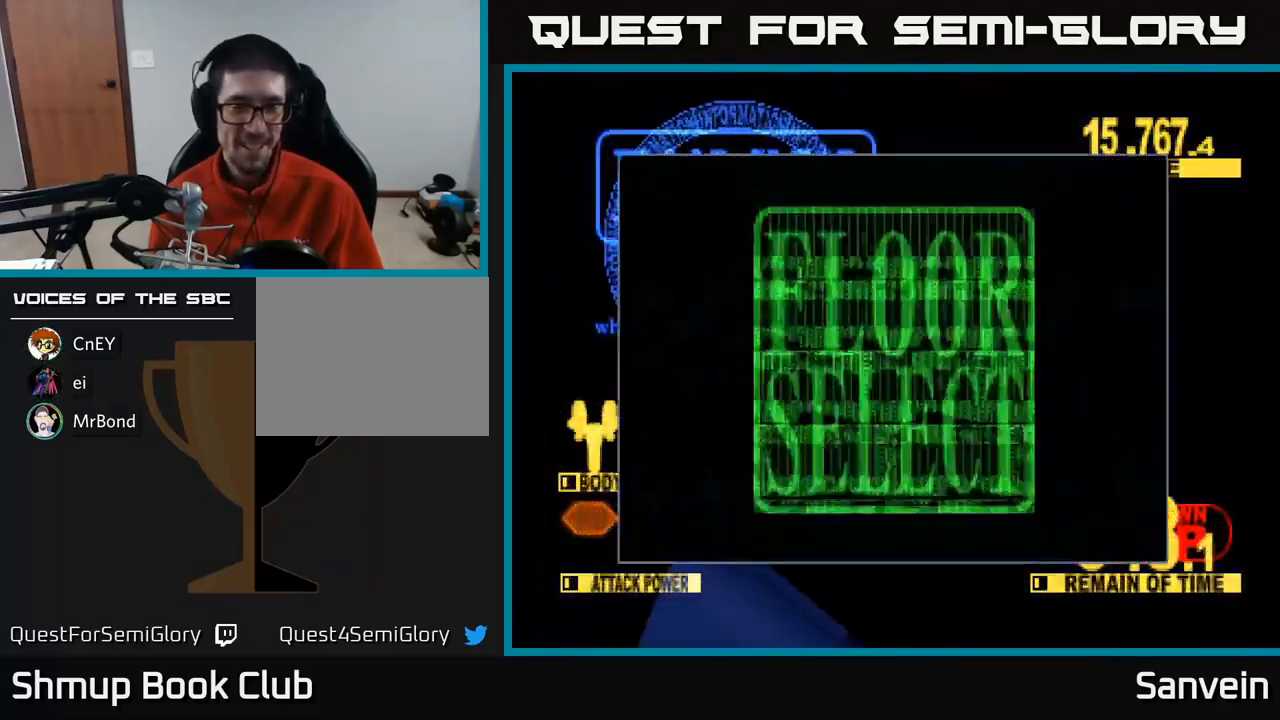
{"buttons": [], "left_stick": "center", "right_stick": "center", "events": []}
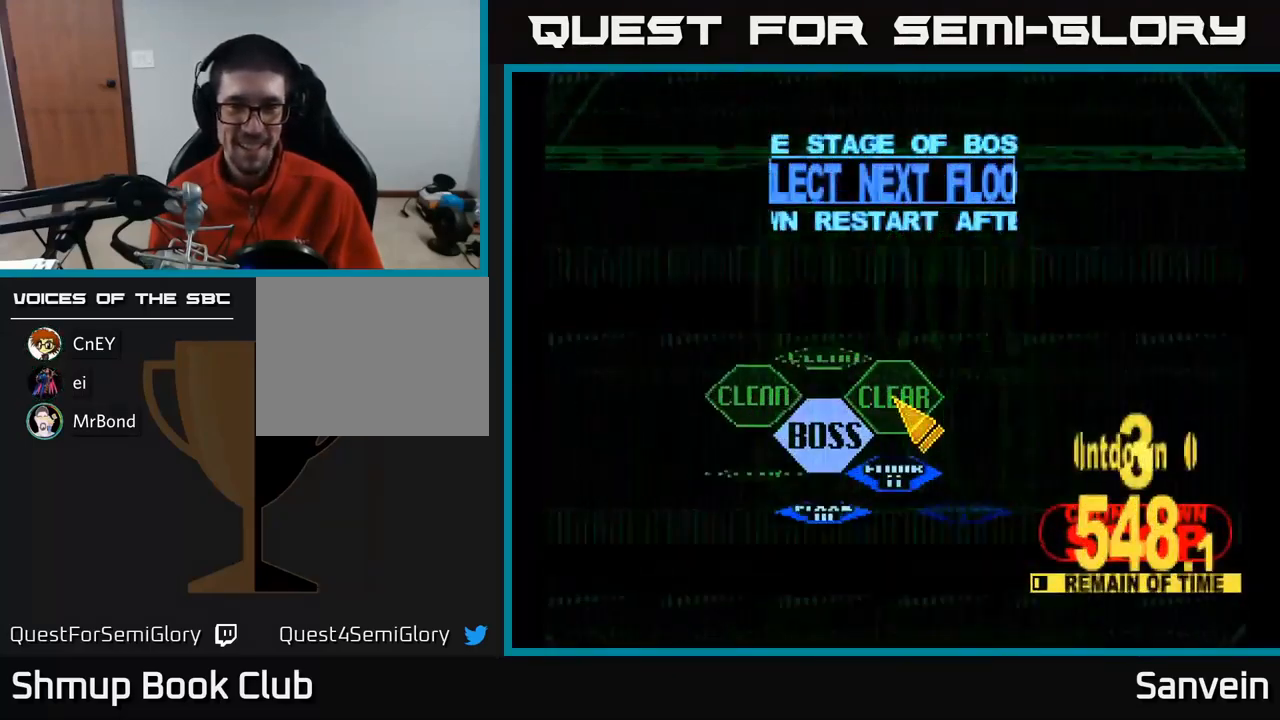
{"buttons": [], "left_stick": "center", "right_stick": "center", "events": [[83, "DPAD_RIGHT", "down"], [183, "DPAD_DOWN", "down"], [217, "DPAD_RIGHT", "up"], [250, "DPAD_LEFT", "down"], [367, "DPAD_LEFT", "up"], [467, "DPAD_DOWN", "up"]]}
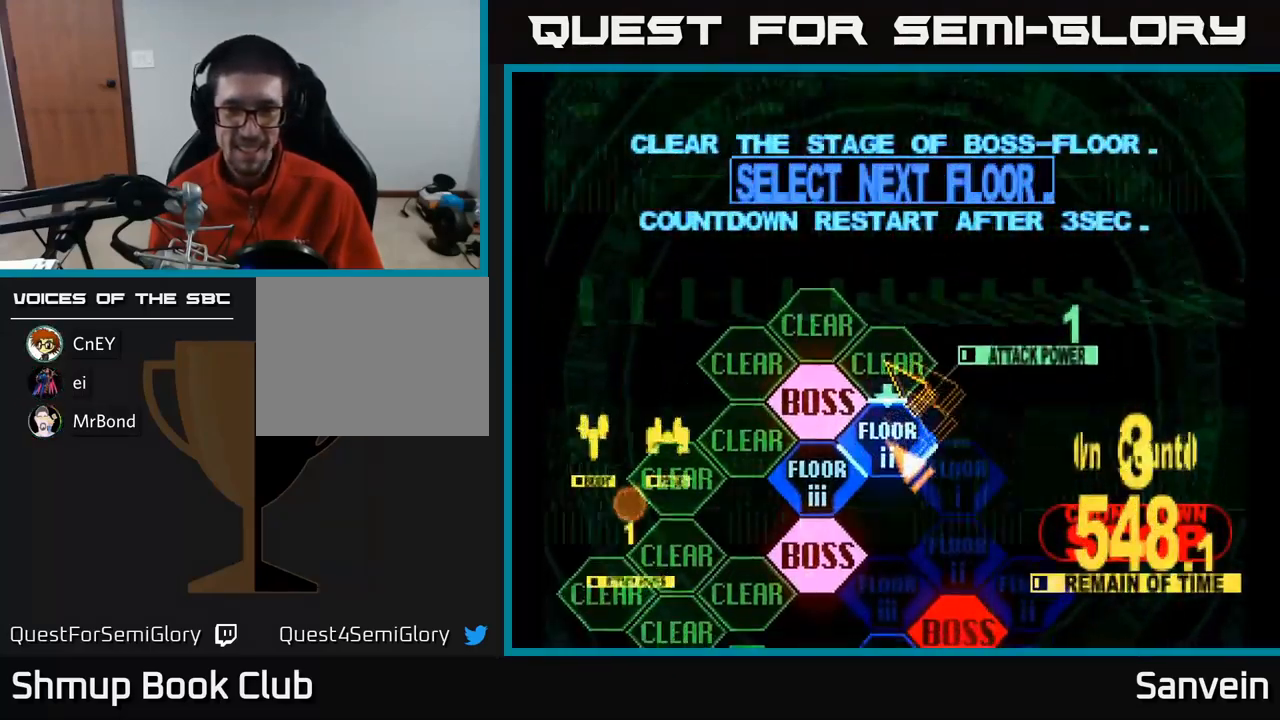
{"buttons": ["X", "DPAD_UP"], "left_stick": "center", "right_stick": "center", "events": [[50, "A", "down"], [117, "A", "up"], [183, "A", "down"], [267, "A", "up"], [267, "X", "down"], [300, "DPAD_UP", "down"]]}
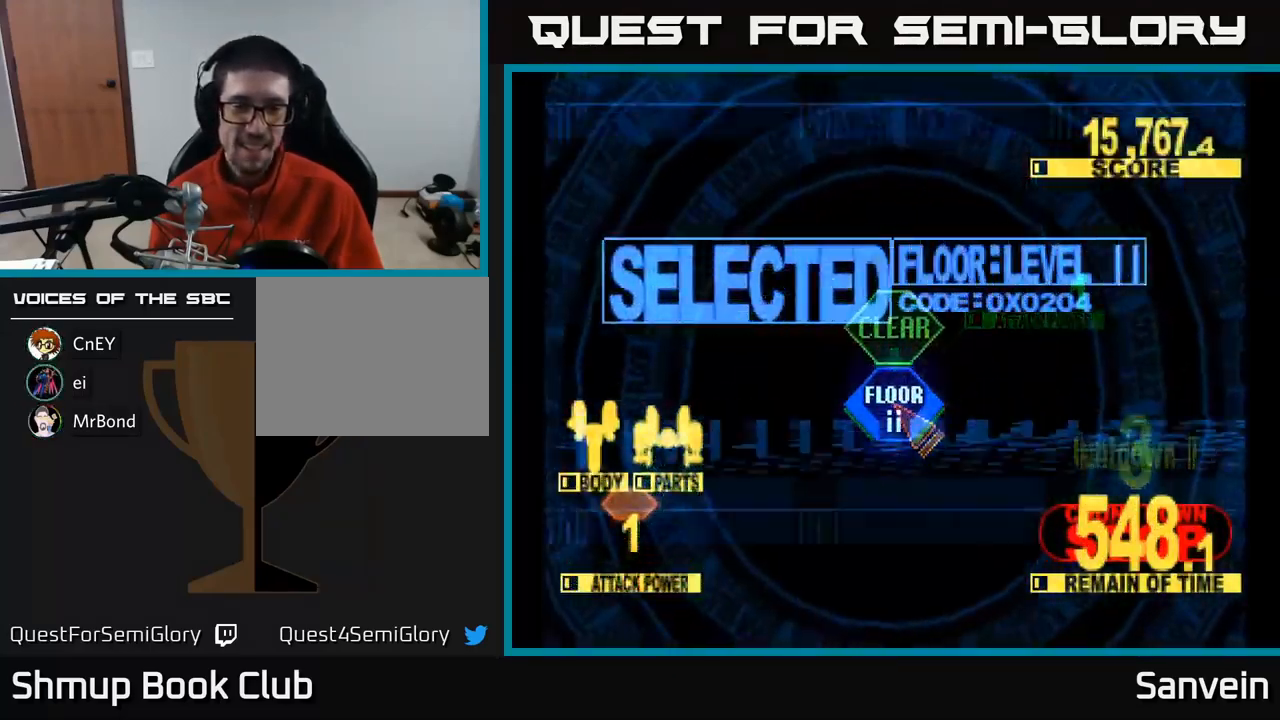
{"buttons": ["X", "DPAD_UP"], "left_stick": "center", "right_stick": "center", "events": []}
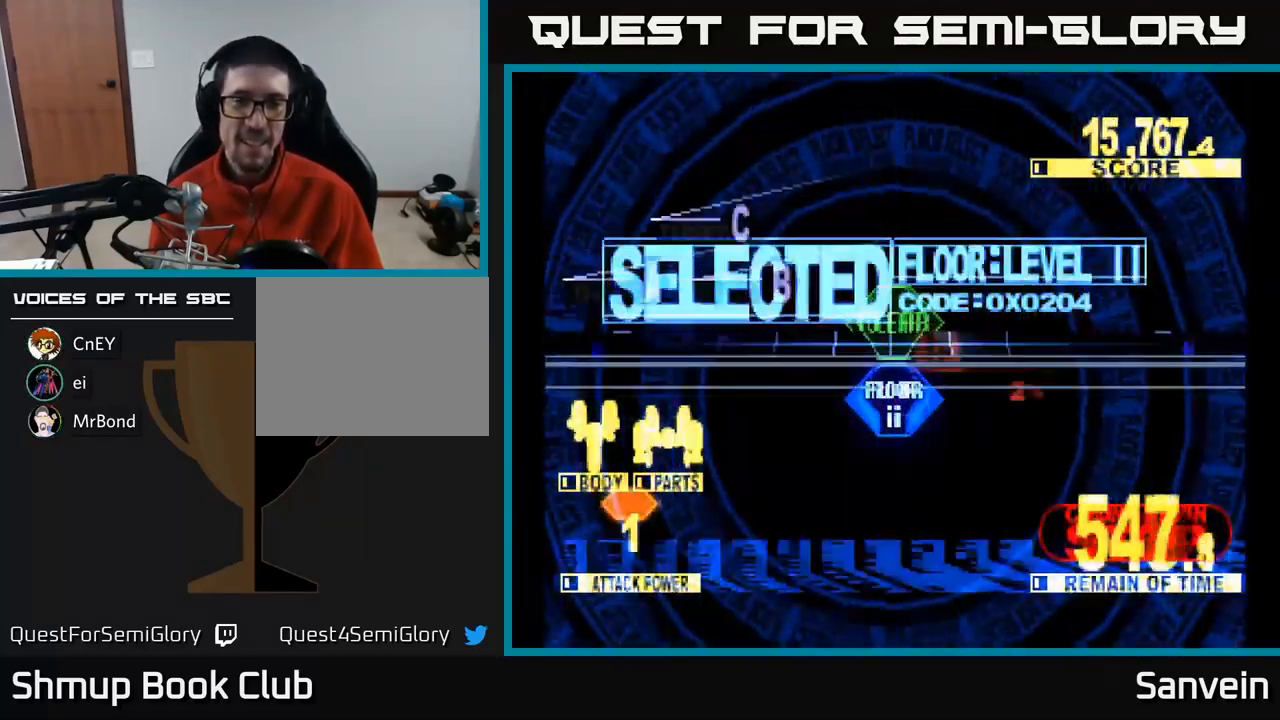
{"buttons": ["X", "DPAD_UP"], "left_stick": "center", "right_stick": "center", "events": []}
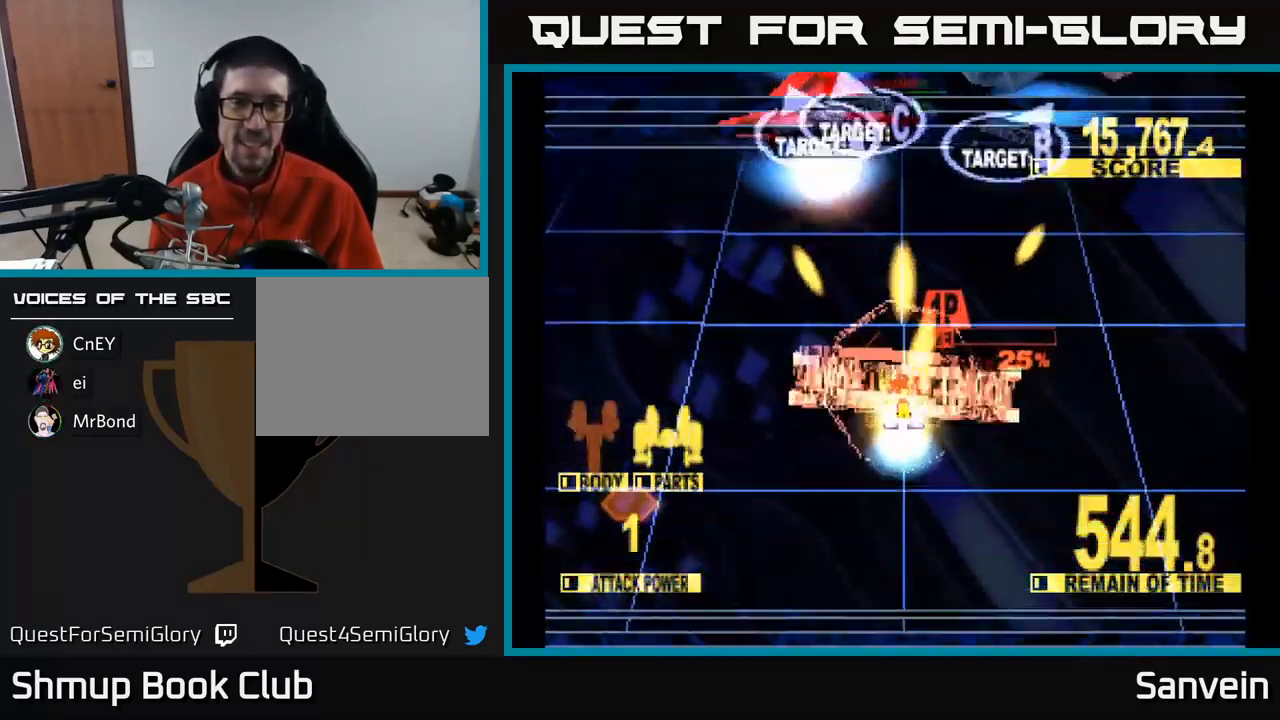
{"buttons": ["X", "DPAD_UP"], "left_stick": "center", "right_stick": "center", "events": []}
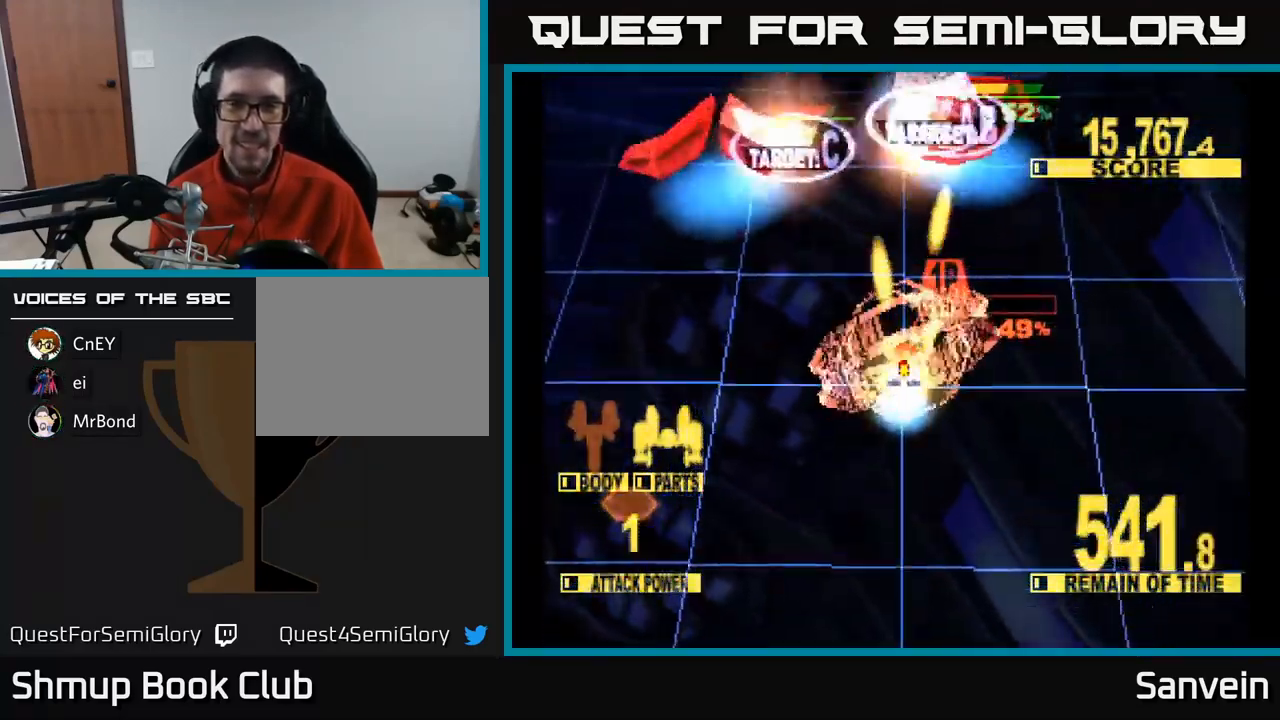
{"buttons": ["X", "DPAD_DOWN", "DPAD_LEFT"], "left_stick": "center", "right_stick": "center", "events": [[167, "DPAD_UP", "up"], [200, "DPAD_DOWN", "down"], [234, "DPAD_LEFT", "down"]]}
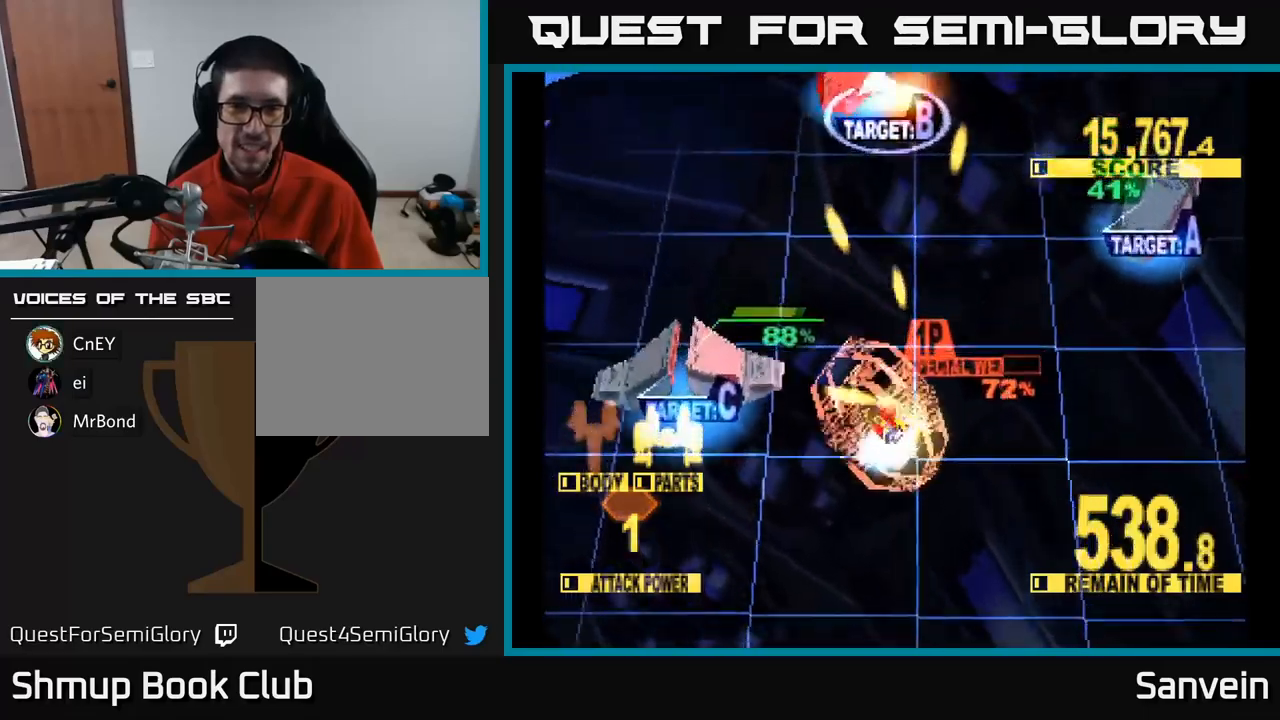
{"buttons": ["X", "DPAD_LEFT"], "left_stick": "center", "right_stick": "center", "events": [[117, "DPAD_DOWN", "up"], [234, "DPAD_UP", "down"], [400, "DPAD_UP", "up"]]}
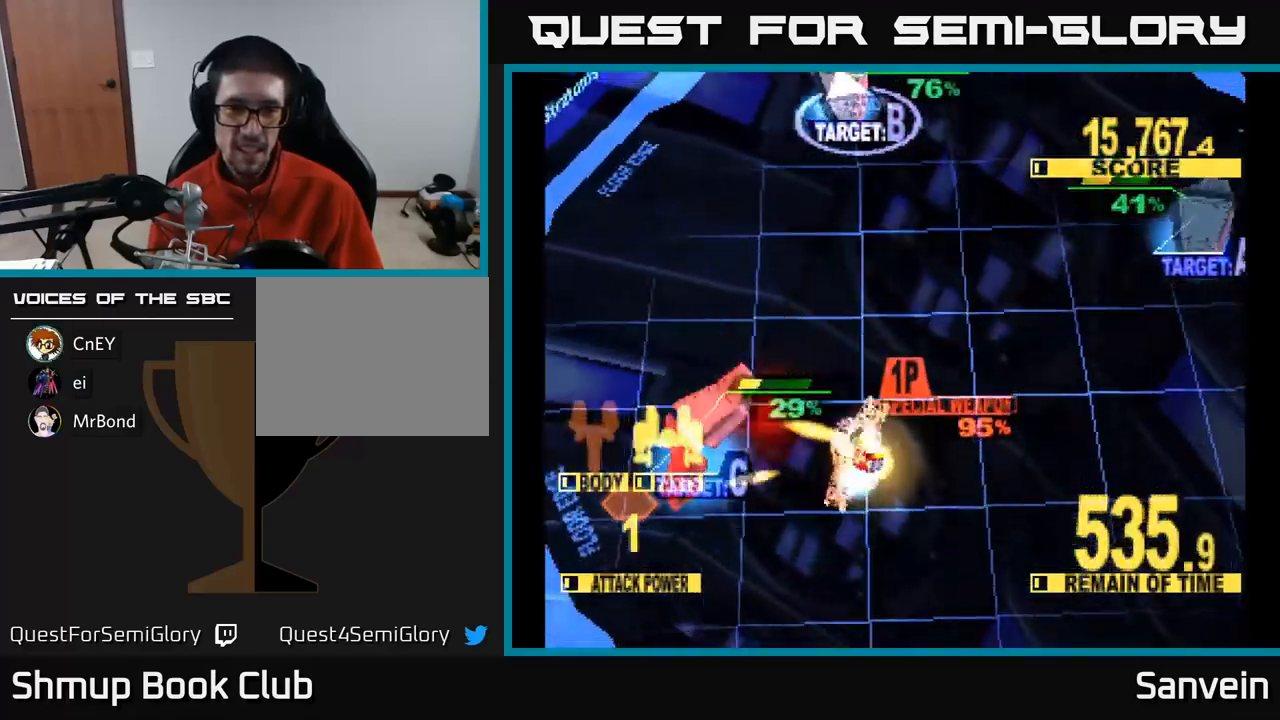
{"buttons": ["A", "DPAD_UP", "DPAD_RIGHT"], "left_stick": "center", "right_stick": "center", "events": [[17, "DPAD_DOWN", "down"], [100, "DPAD_DOWN", "up"], [134, "DPAD_UP", "down"], [150, "DPAD_LEFT", "up"], [200, "DPAD_RIGHT", "down"], [234, "X", "up"], [450, "A", "down"]]}
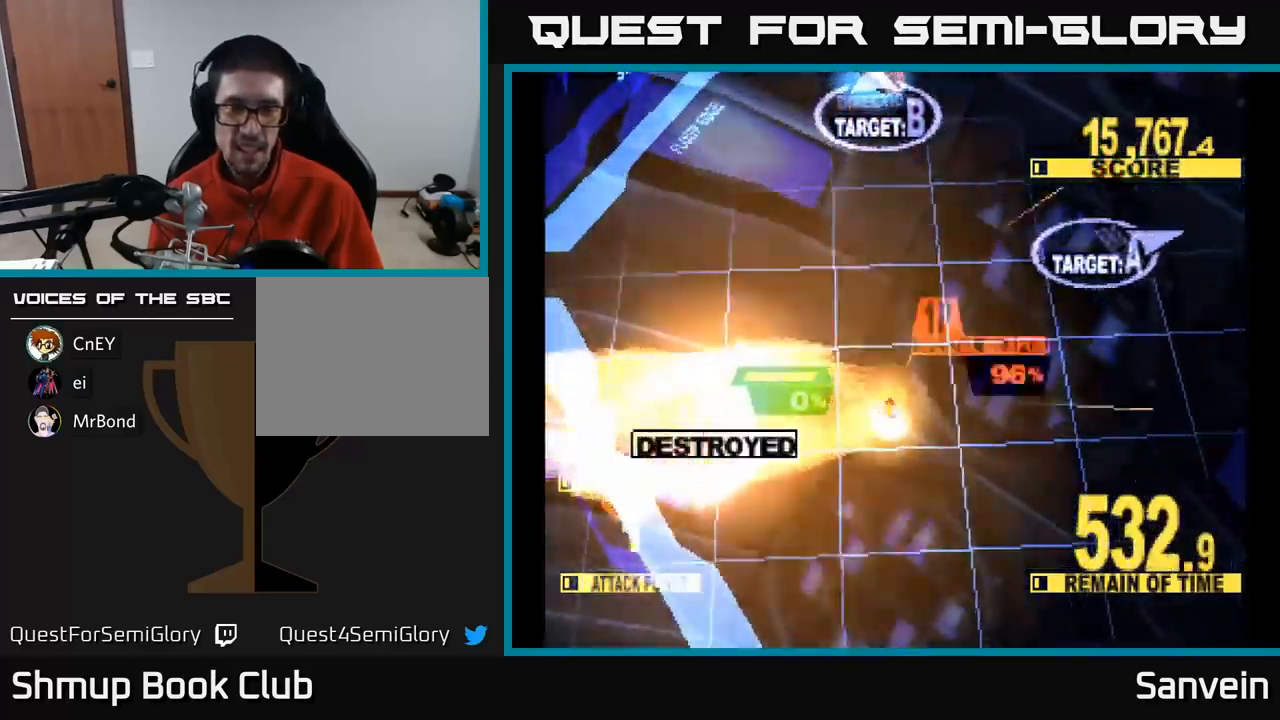
{"buttons": ["X", "DPAD_UP", "DPAD_RIGHT"], "left_stick": "center", "right_stick": "center", "events": [[34, "X", "down"], [84, "A", "up"], [100, "DPAD_UP", "up"], [267, "DPAD_UP", "down"]]}
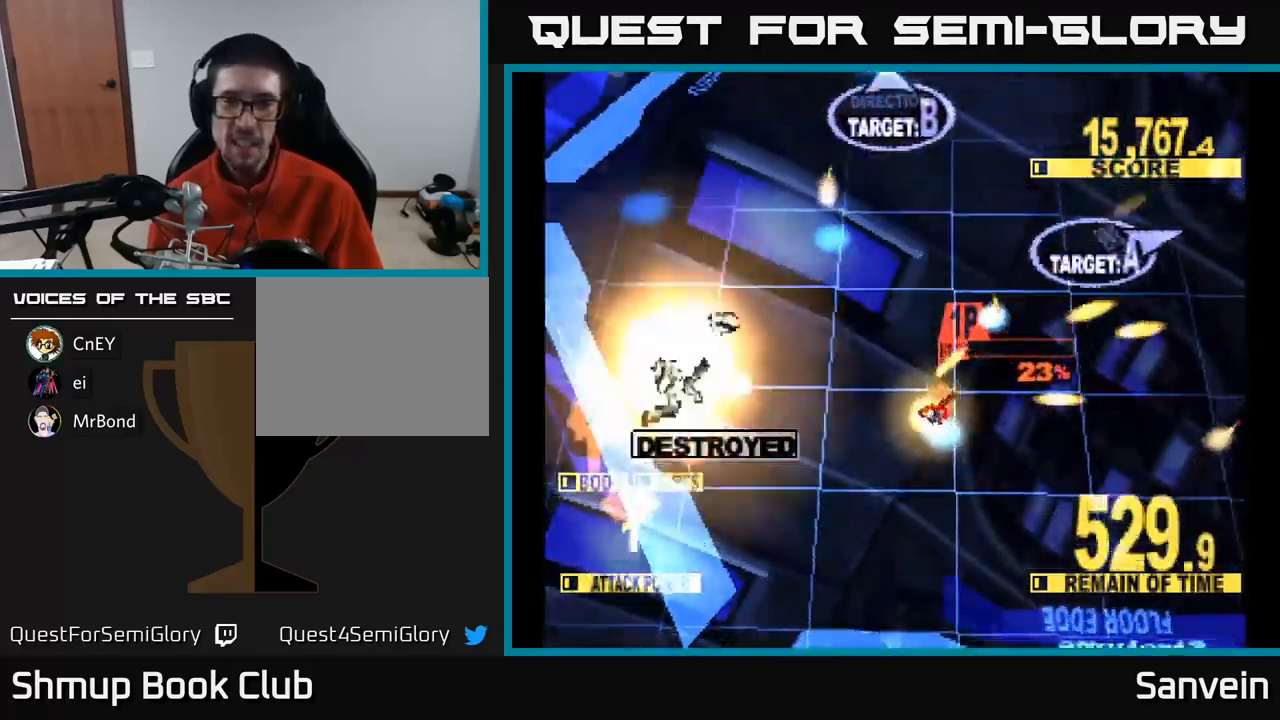
{"buttons": ["X", "DPAD_UP", "DPAD_RIGHT"], "left_stick": "center", "right_stick": "center", "events": []}
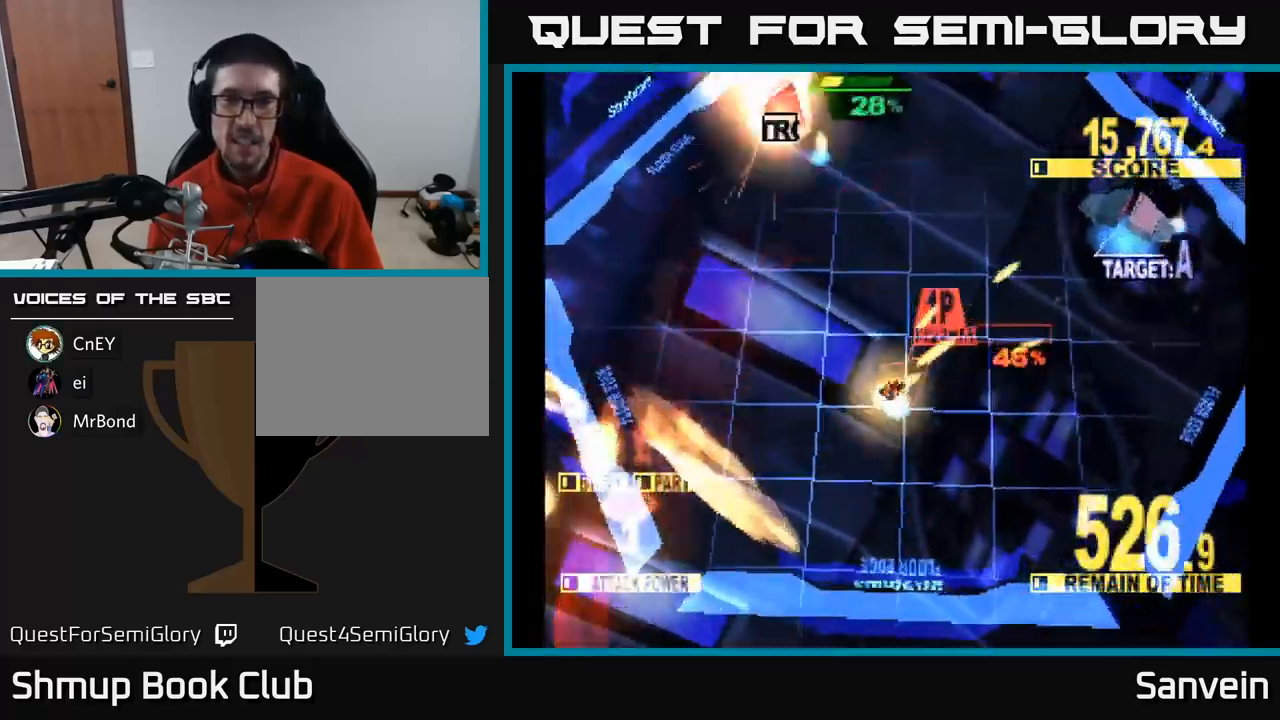
{"buttons": ["X", "DPAD_UP", "DPAD_RIGHT"], "left_stick": "center", "right_stick": "center", "events": [[167, "DPAD_RIGHT", "up"], [334, "DPAD_RIGHT", "down"]]}
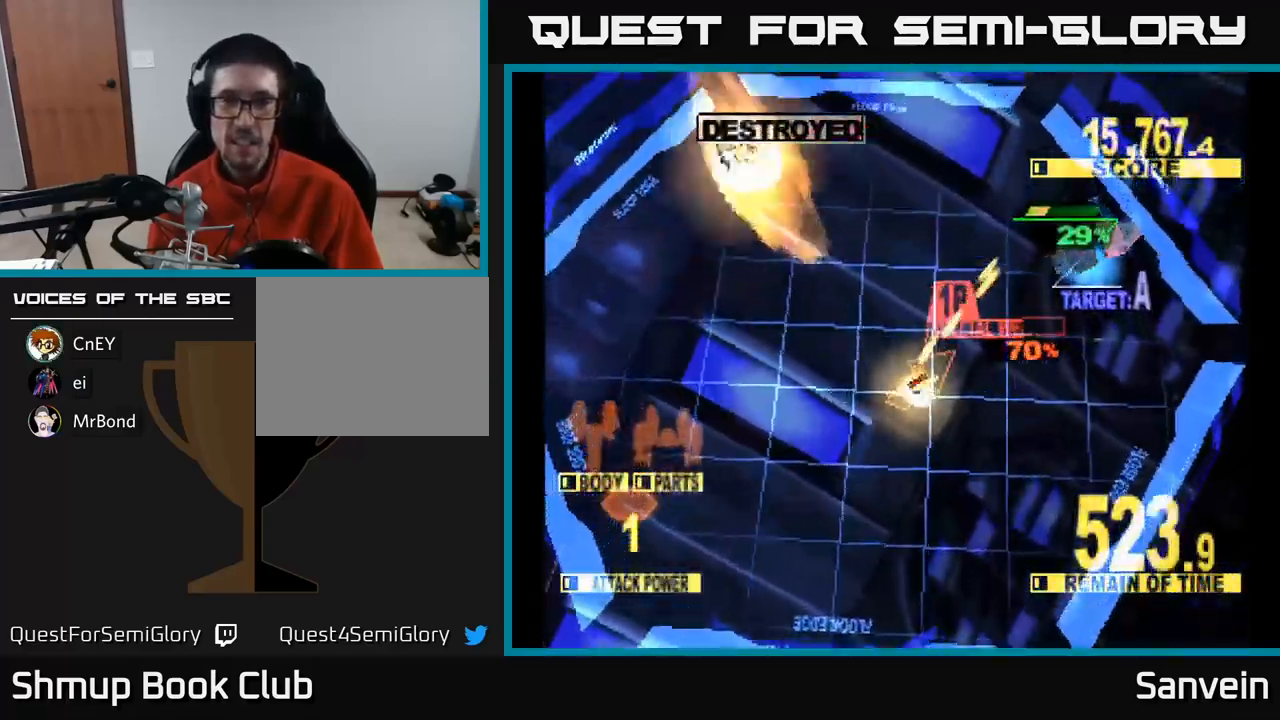
{"buttons": ["X", "DPAD_UP", "DPAD_RIGHT"], "left_stick": "center", "right_stick": "center", "events": []}
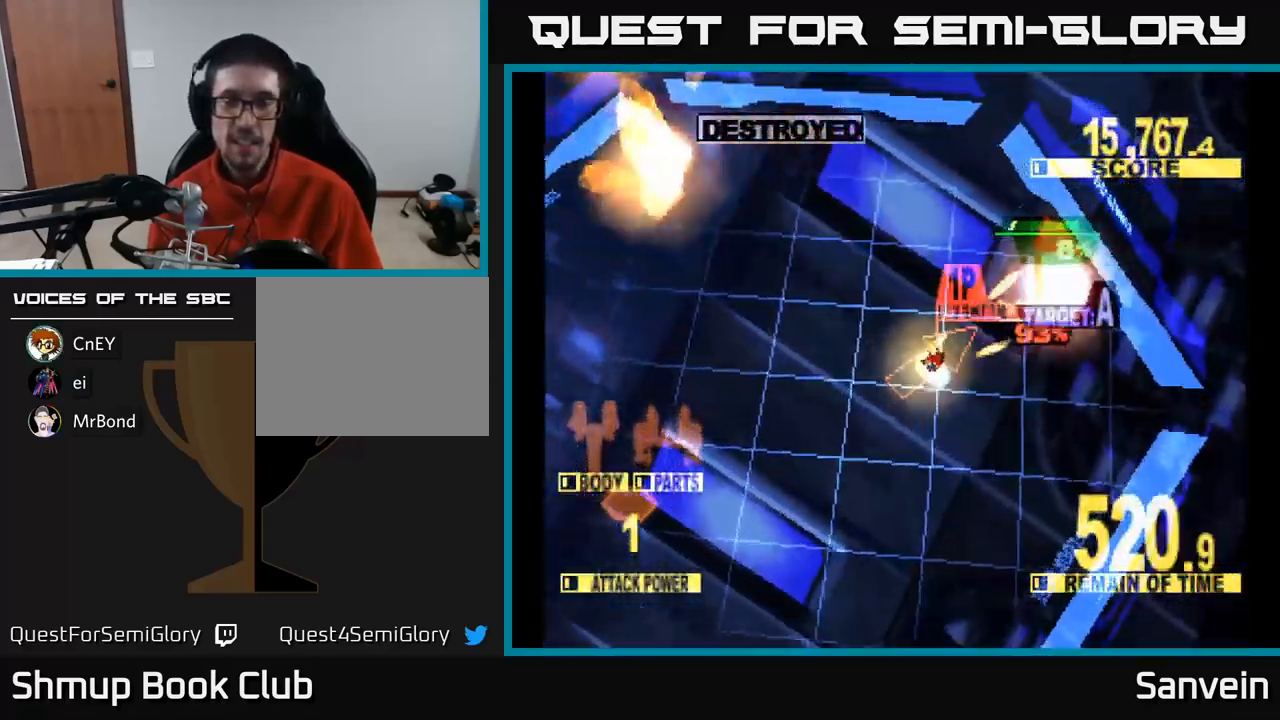
{"buttons": ["X"], "left_stick": "center", "right_stick": "center", "events": [[284, "DPAD_UP", "up"], [350, "DPAD_RIGHT", "up"]]}
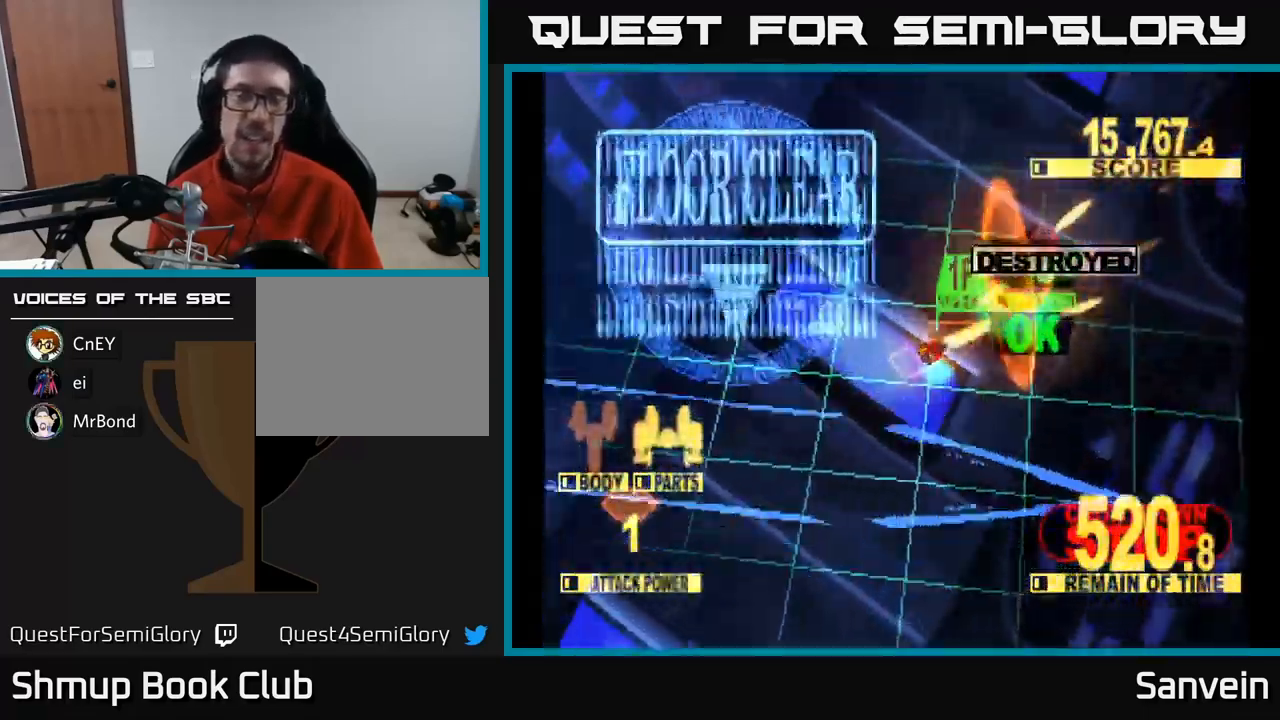
{"buttons": ["A", "X"], "left_stick": "center", "right_stick": "center", "events": [[134, "A", "down"], [150, "X", "up"], [250, "X", "down"], [300, "A", "up"], [400, "A", "down"], [400, "X", "up"], [484, "X", "down"]]}
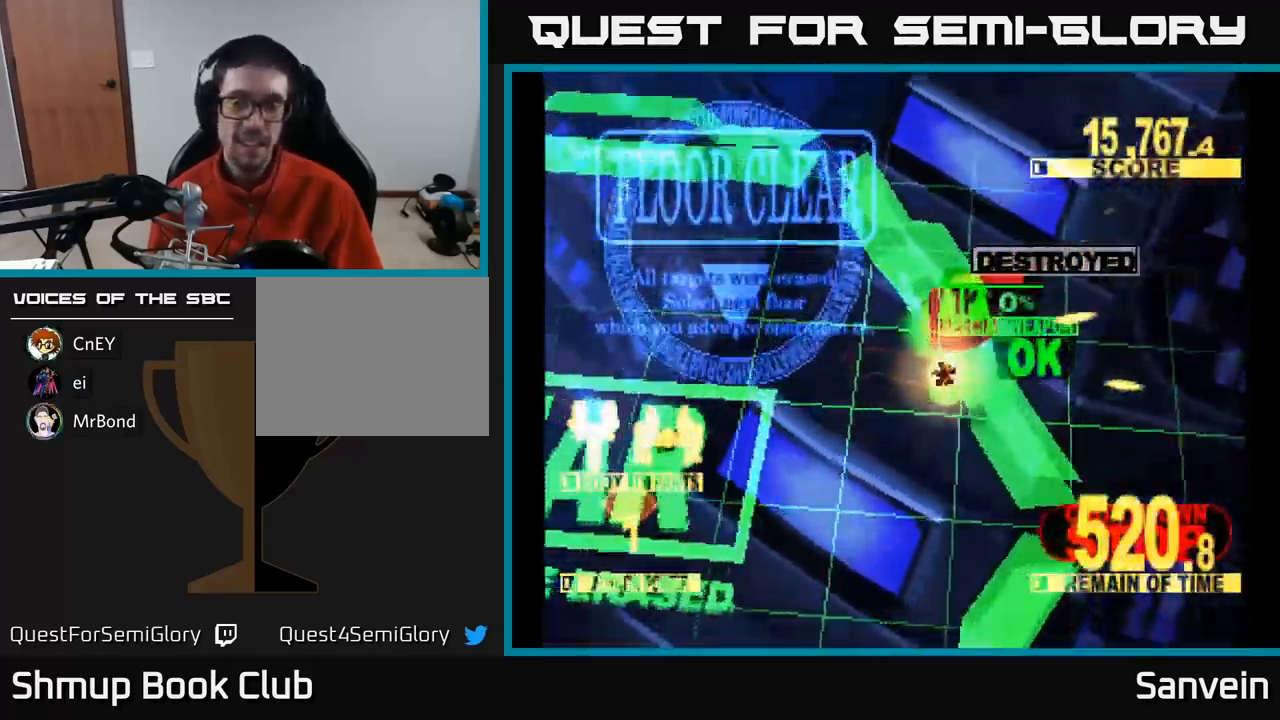
{"buttons": ["X"], "left_stick": "center", "right_stick": "center", "events": [[17, "A", "up"], [100, "A", "down"], [134, "X", "up"], [217, "X", "down"], [250, "A", "up"], [350, "A", "down"], [367, "X", "up"], [467, "A", "up"], [467, "X", "down"]]}
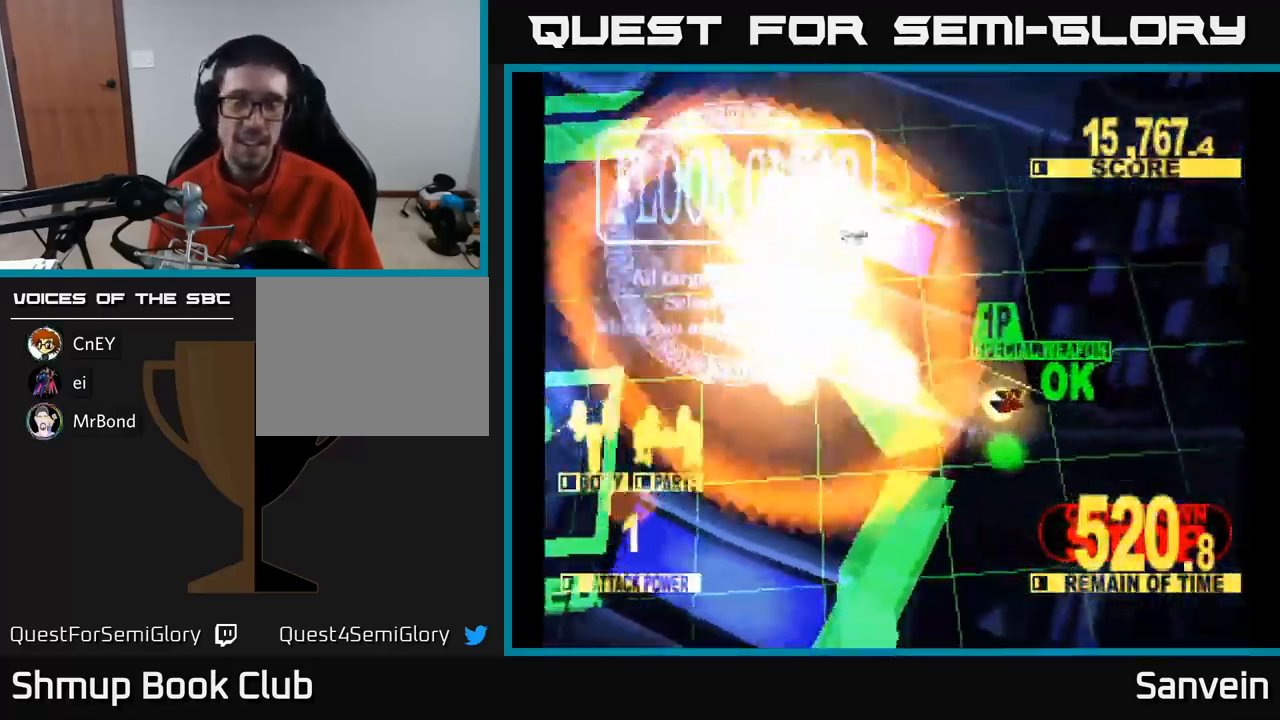
{"buttons": [], "left_stick": "center", "right_stick": "center", "events": [[84, "X", "up"]]}
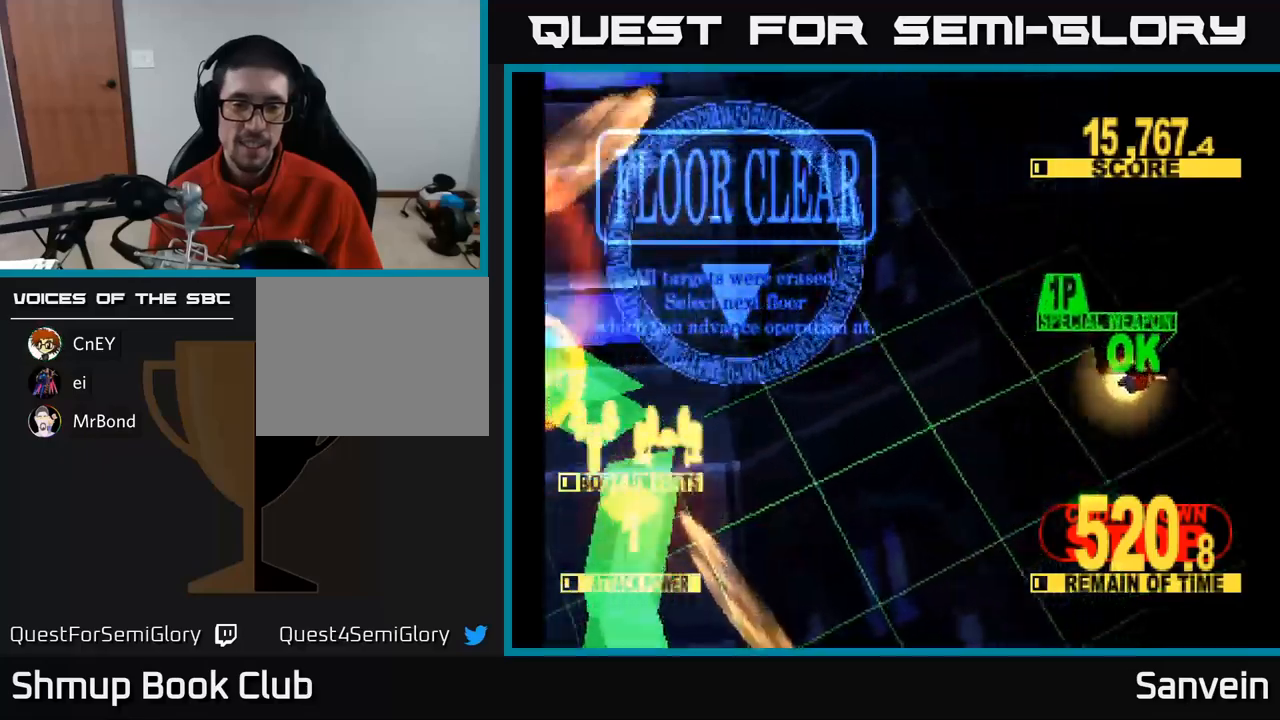
{"buttons": [], "left_stick": "center", "right_stick": "center", "events": []}
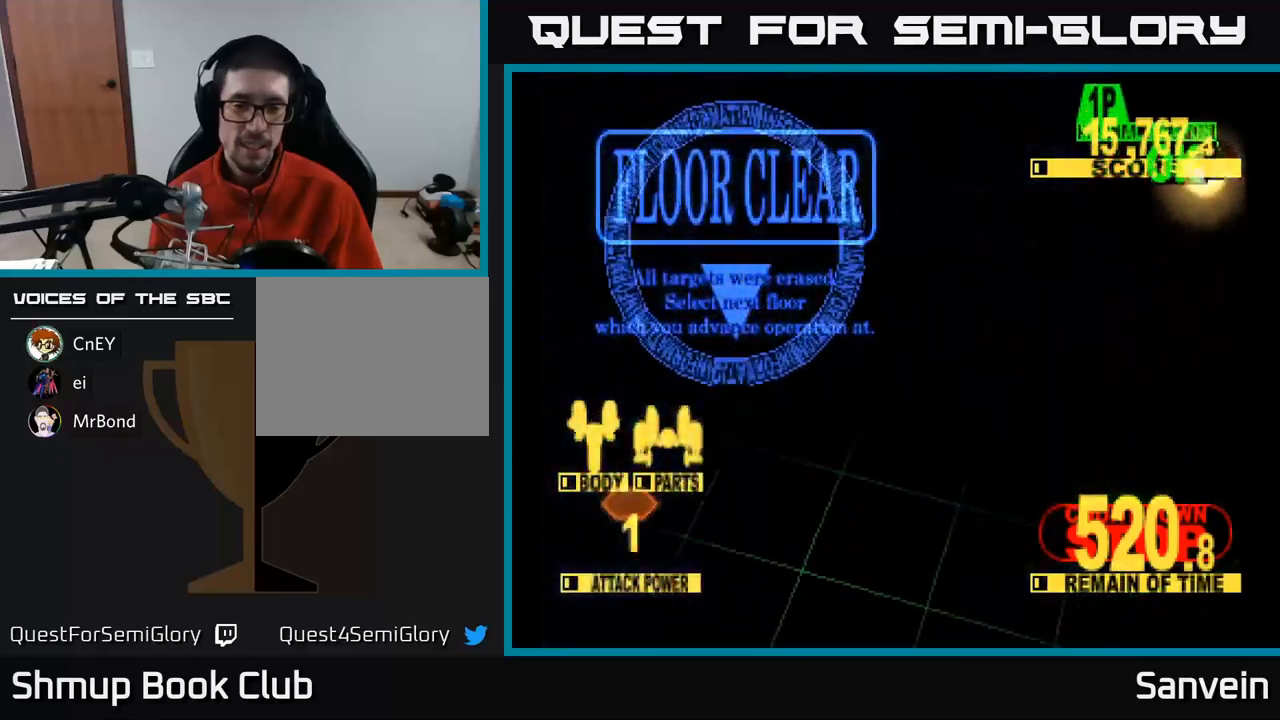
{"buttons": [], "left_stick": "center", "right_stick": "center", "events": []}
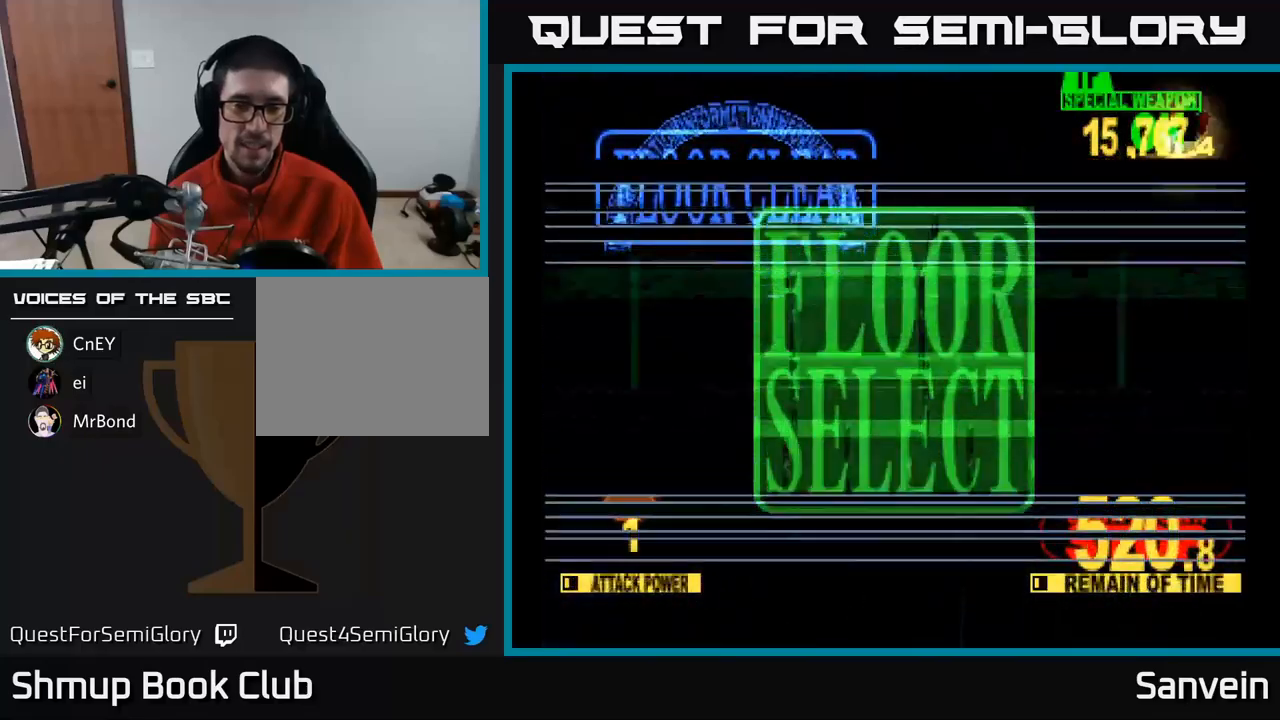
{"buttons": [], "left_stick": "center", "right_stick": "center", "events": []}
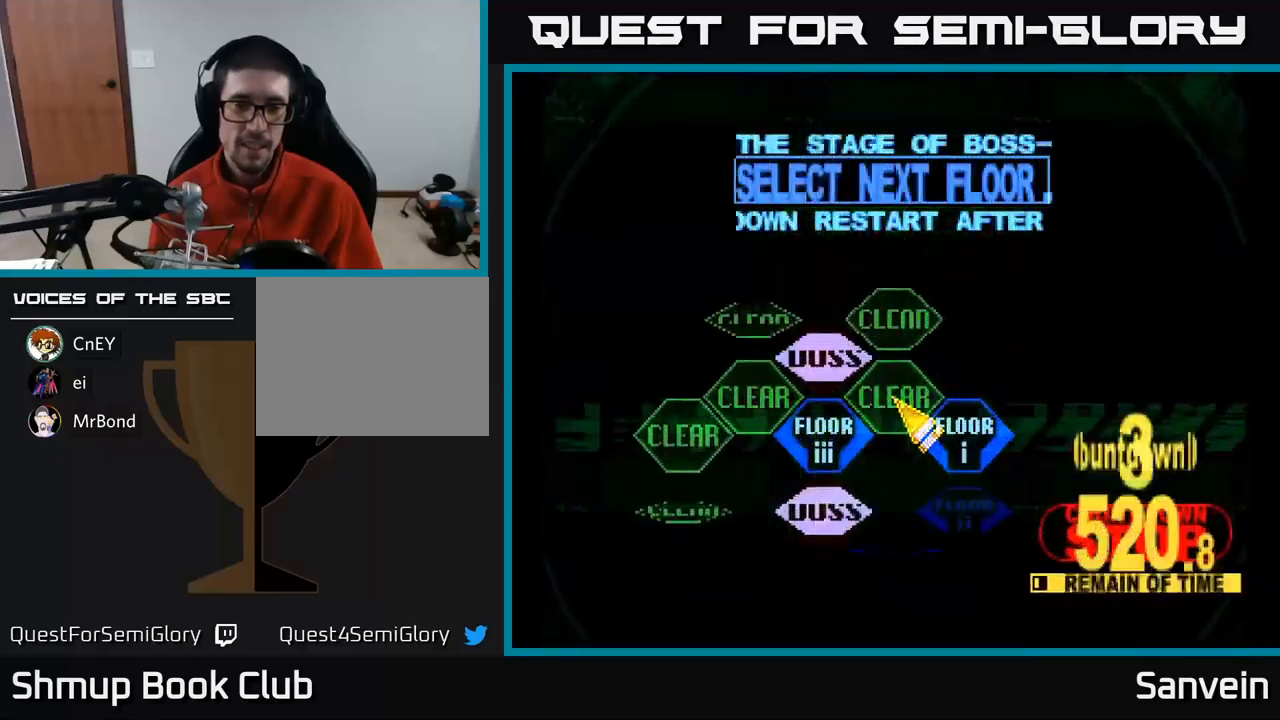
{"buttons": ["DPAD_LEFT"], "left_stick": "center", "right_stick": "center", "events": [[283, "DPAD_DOWN", "down"], [316, "DPAD_LEFT", "down"], [333, "DPAD_DOWN", "up"]]}
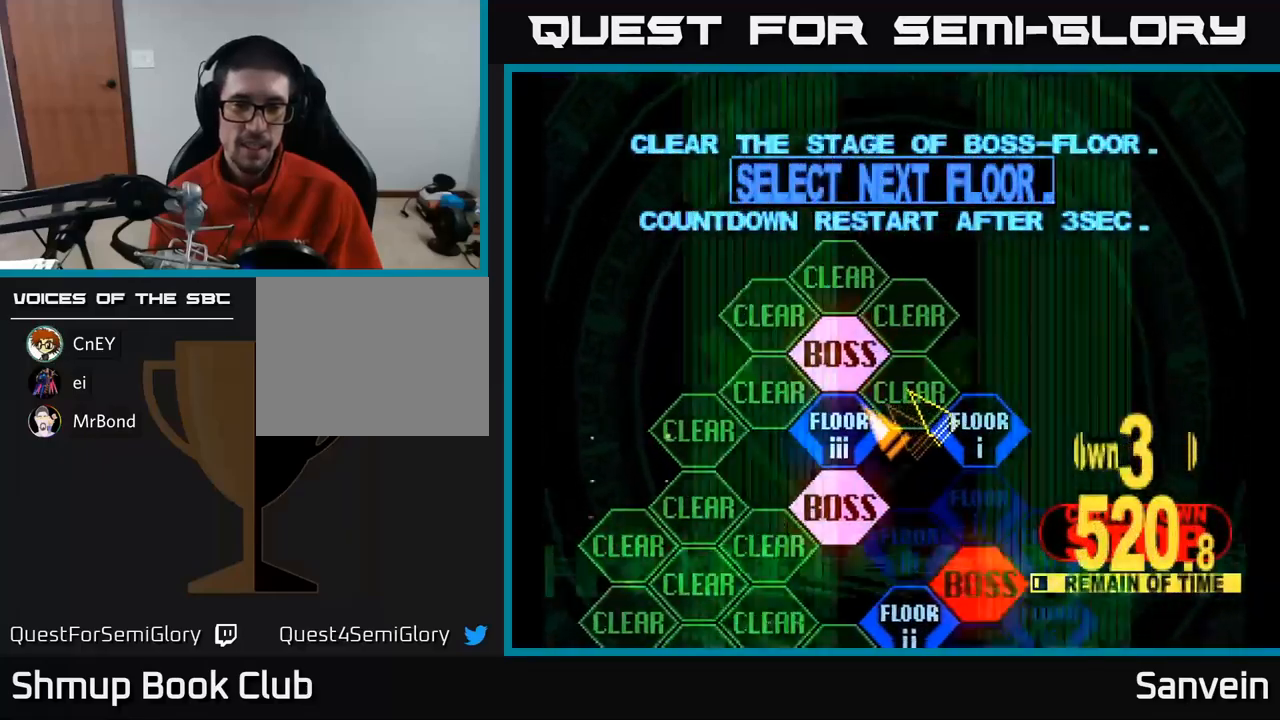
{"buttons": ["X", "DPAD_UP"], "left_stick": "center", "right_stick": "center", "events": [[50, "DPAD_LEFT", "up"], [116, "A", "down"], [216, "A", "up"], [366, "DPAD_UP", "down"], [366, "X", "down"]]}
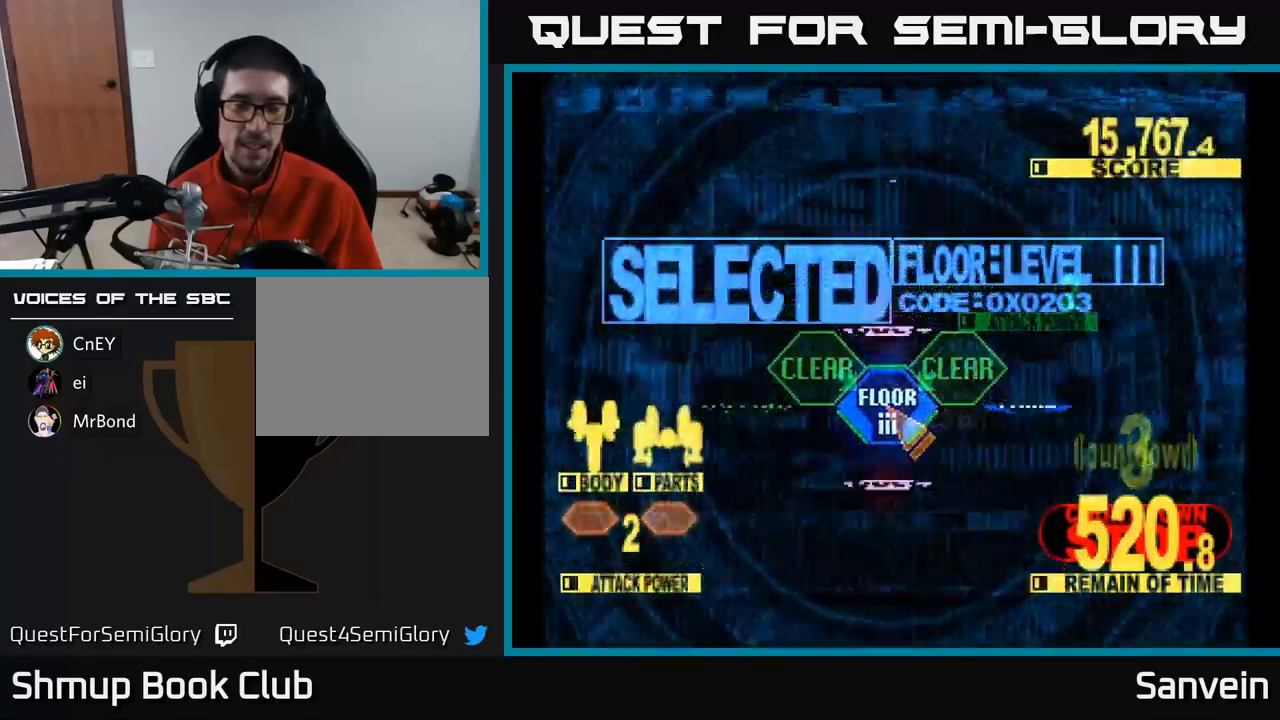
{"buttons": ["X", "DPAD_UP"], "left_stick": "center", "right_stick": "center", "events": []}
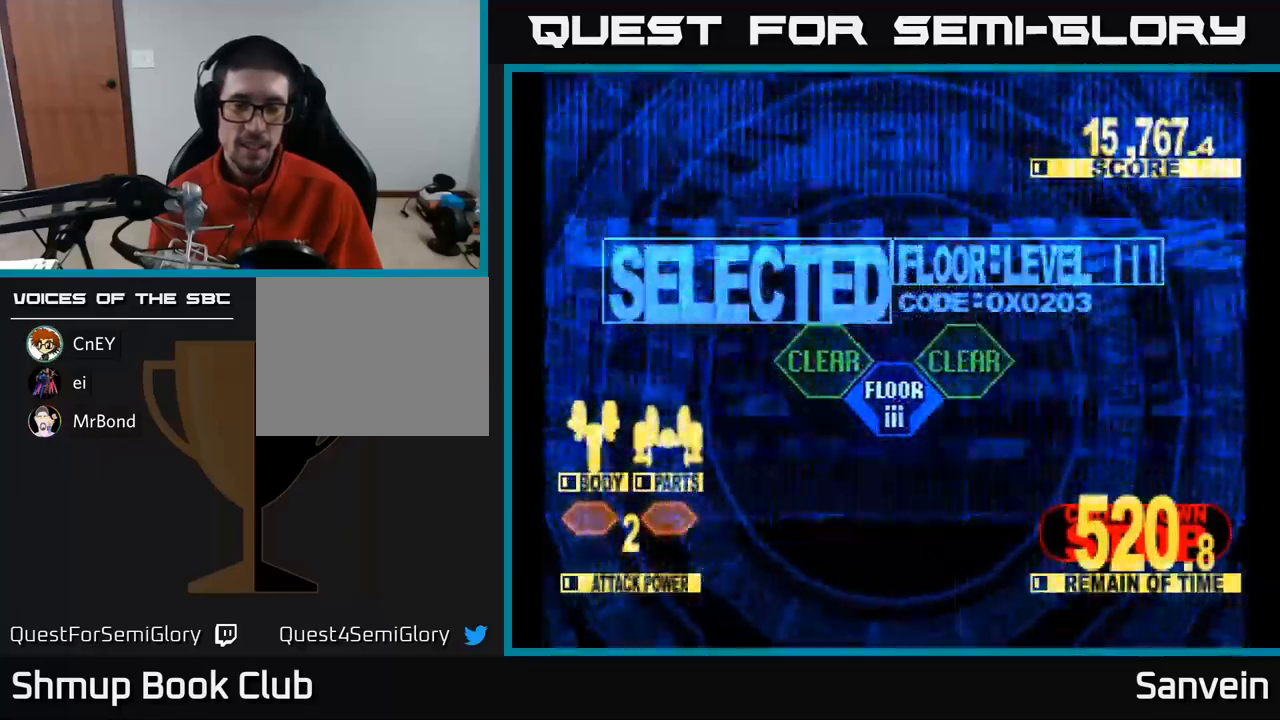
{"buttons": ["X", "DPAD_UP"], "left_stick": "center", "right_stick": "center", "events": []}
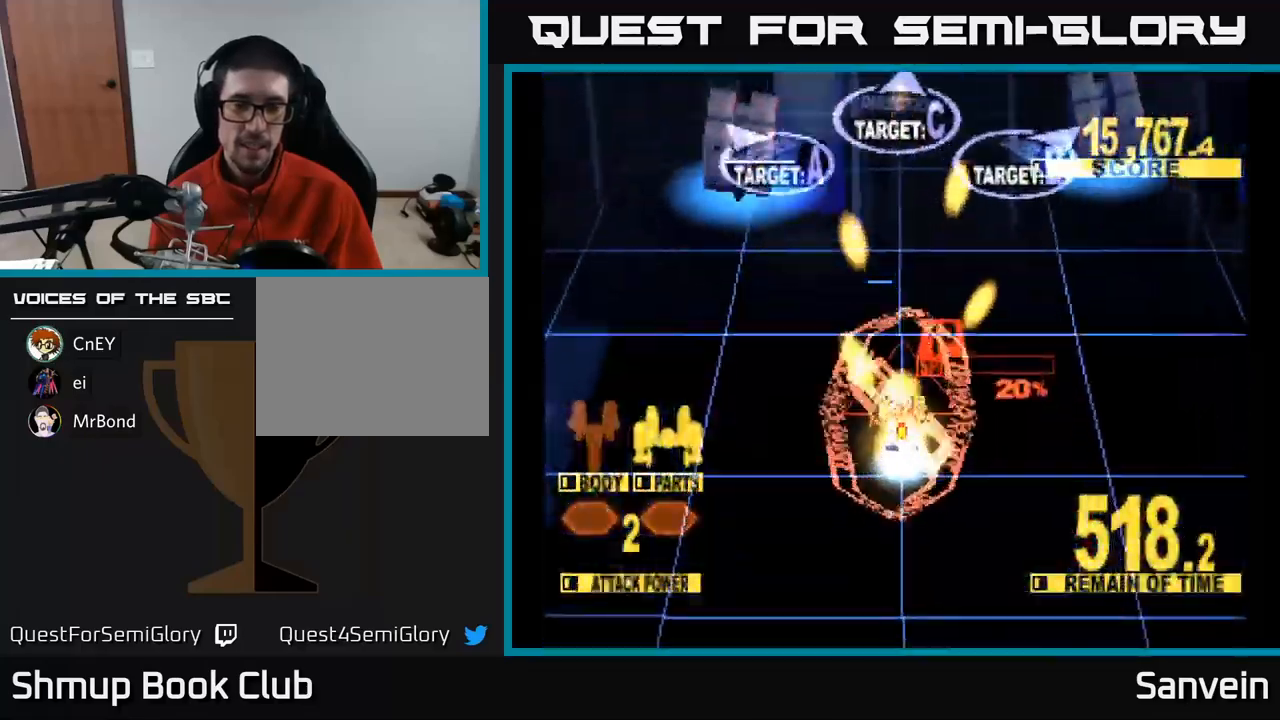
{"buttons": ["X", "DPAD_UP", "DPAD_LEFT"], "left_stick": "center", "right_stick": "center", "events": [[133, "DPAD_LEFT", "down"], [216, "DPAD_UP", "up"], [466, "DPAD_UP", "down"]]}